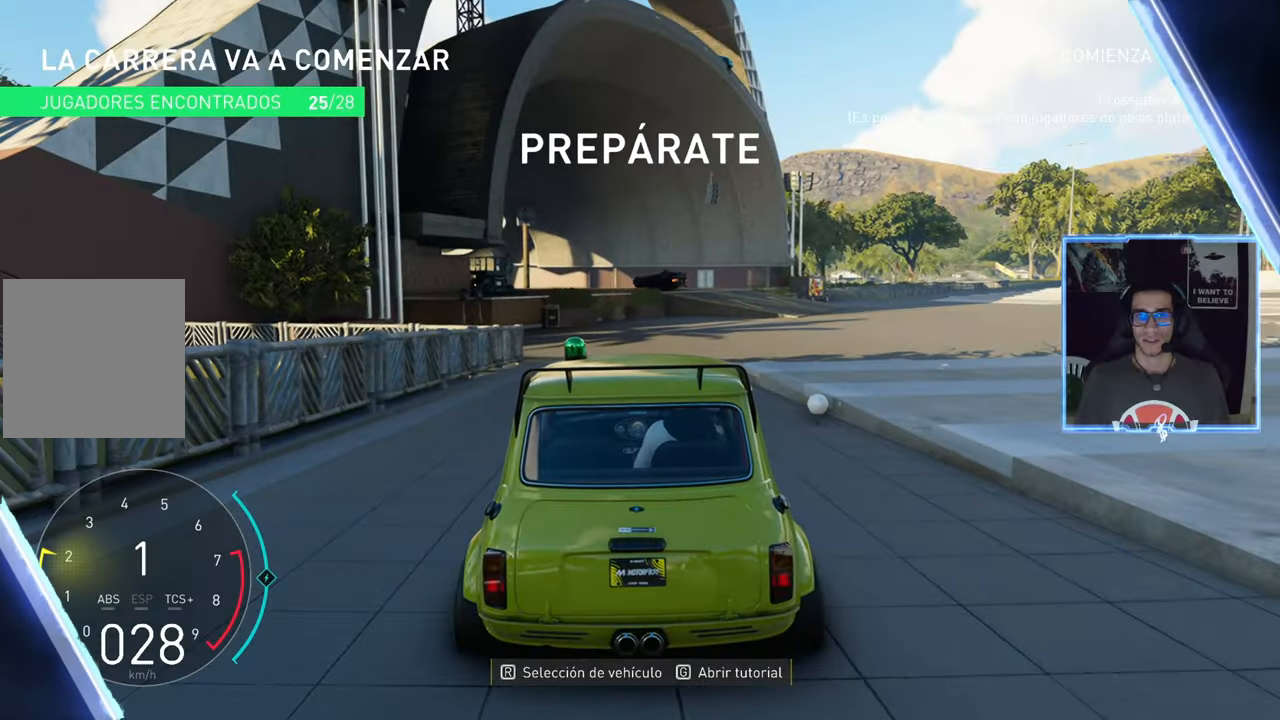
Gameplay with a controller (Xbox layout); each line is a JSON object with the inputs held at the frame after it. "events" lists button and stick changes between this image and that frame as [ms after this image, input, new state], when the widget could be followed in between.
{"buttons": ["R2"], "left_stick": "center", "right_stick": "down", "events": [[300, "R2", "down"], [500, "right_stick", "down"]]}
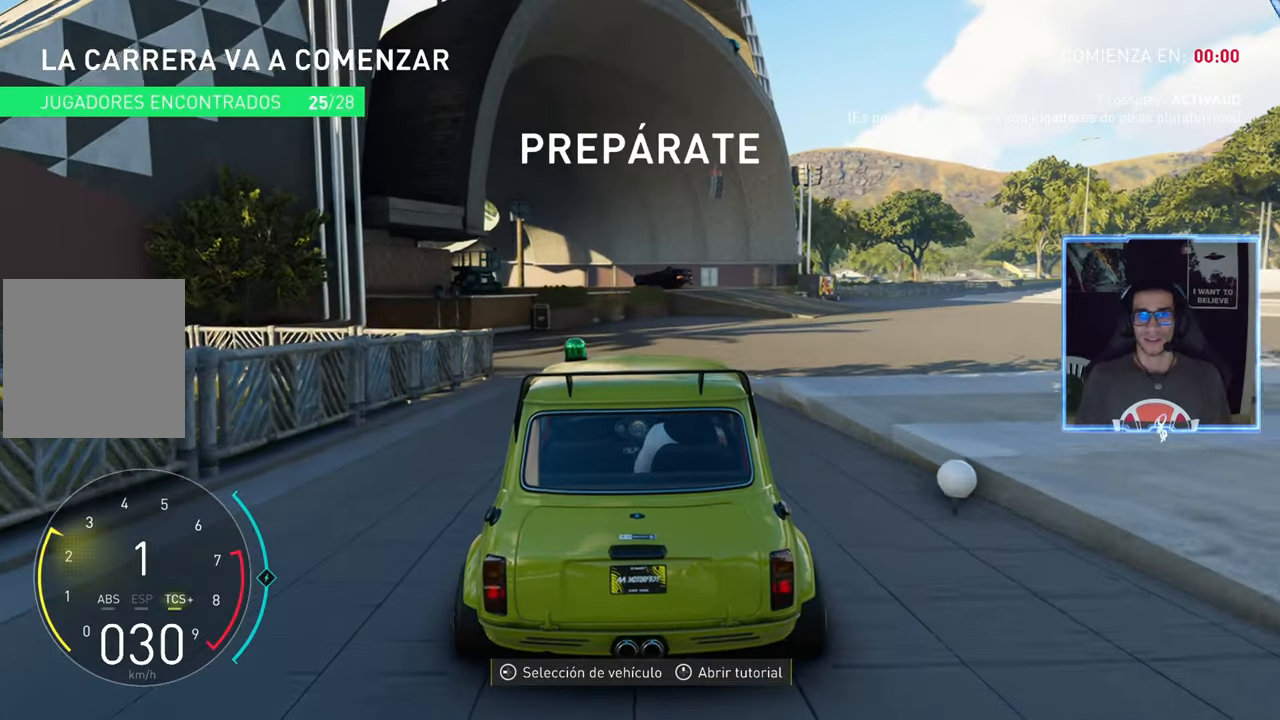
{"buttons": ["R2"], "left_stick": "center", "right_stick": "down-right", "events": [[400, "right_stick", "down-right"]]}
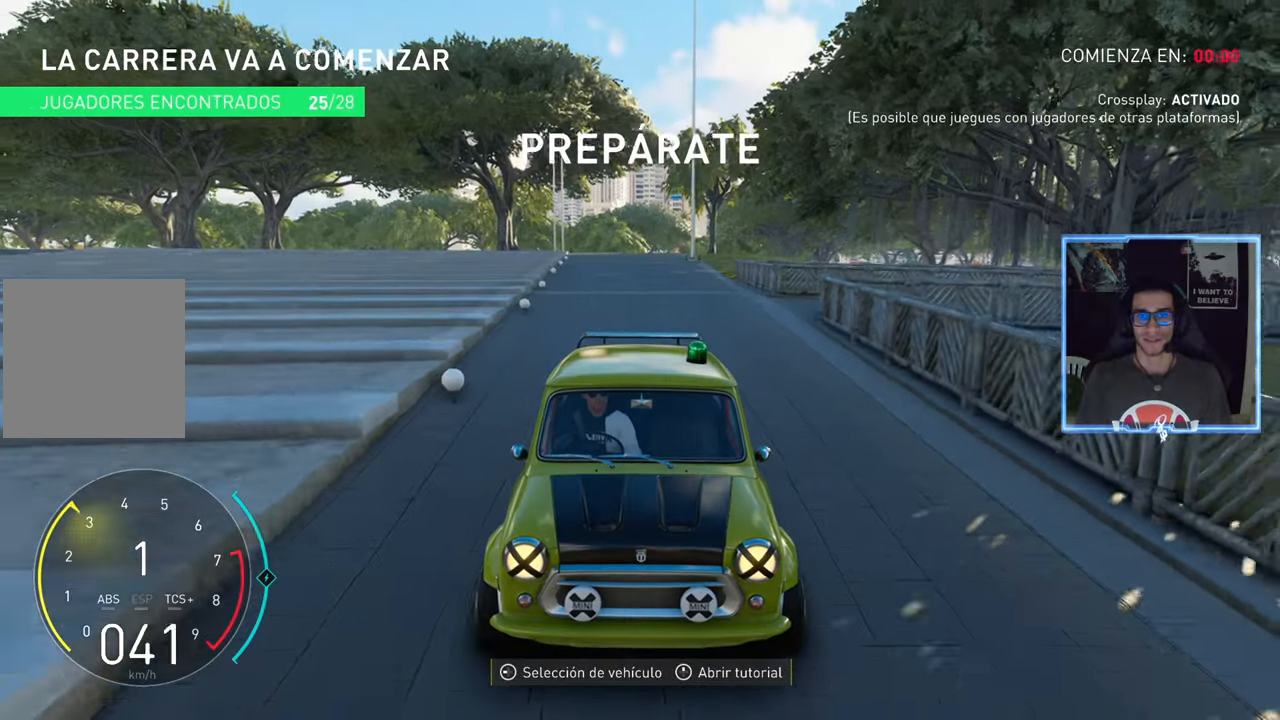
{"buttons": [], "left_stick": "center", "right_stick": "down-right", "events": [[317, "R2", "up"]]}
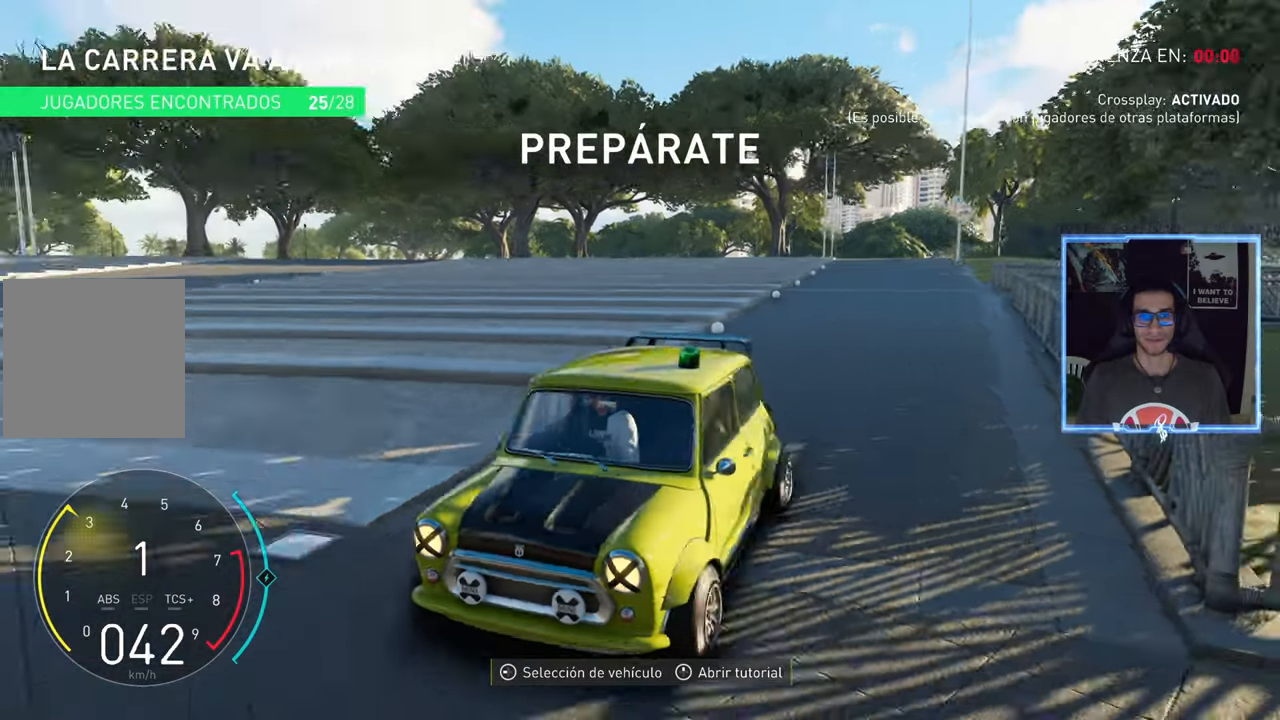
{"buttons": [], "left_stick": "center", "right_stick": "down-right", "events": []}
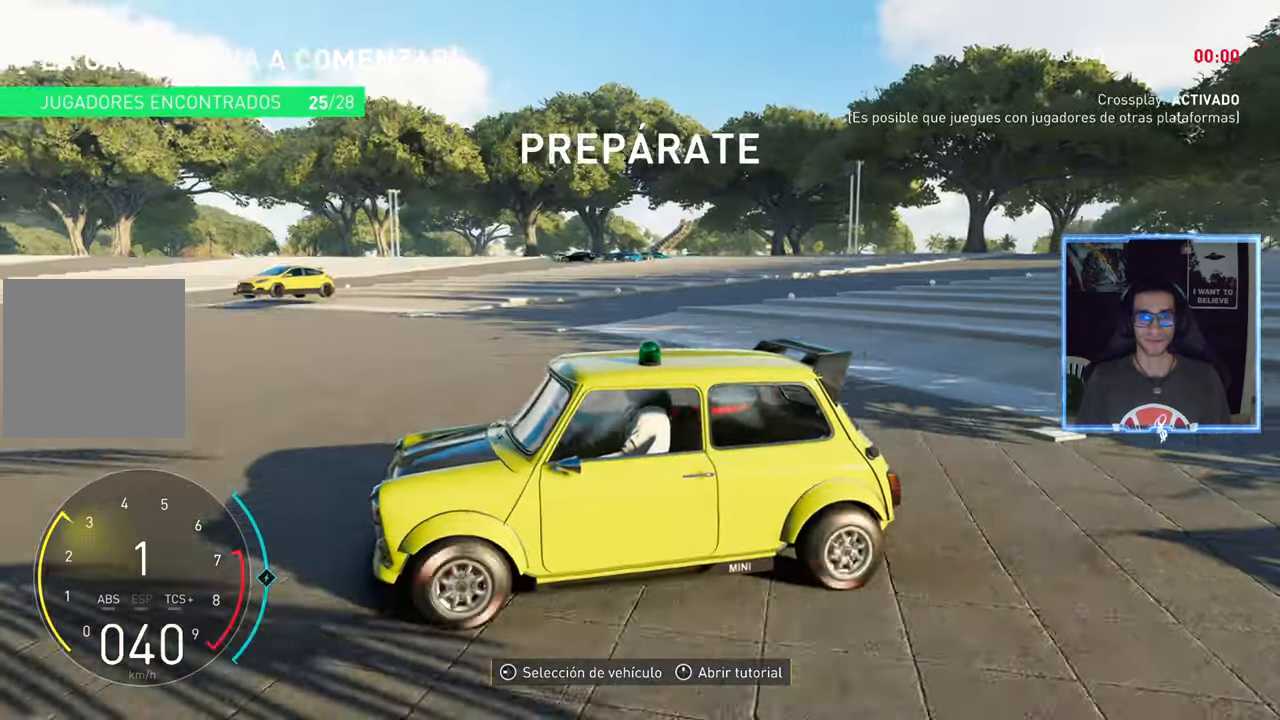
{"buttons": [], "left_stick": "right", "right_stick": "center"}
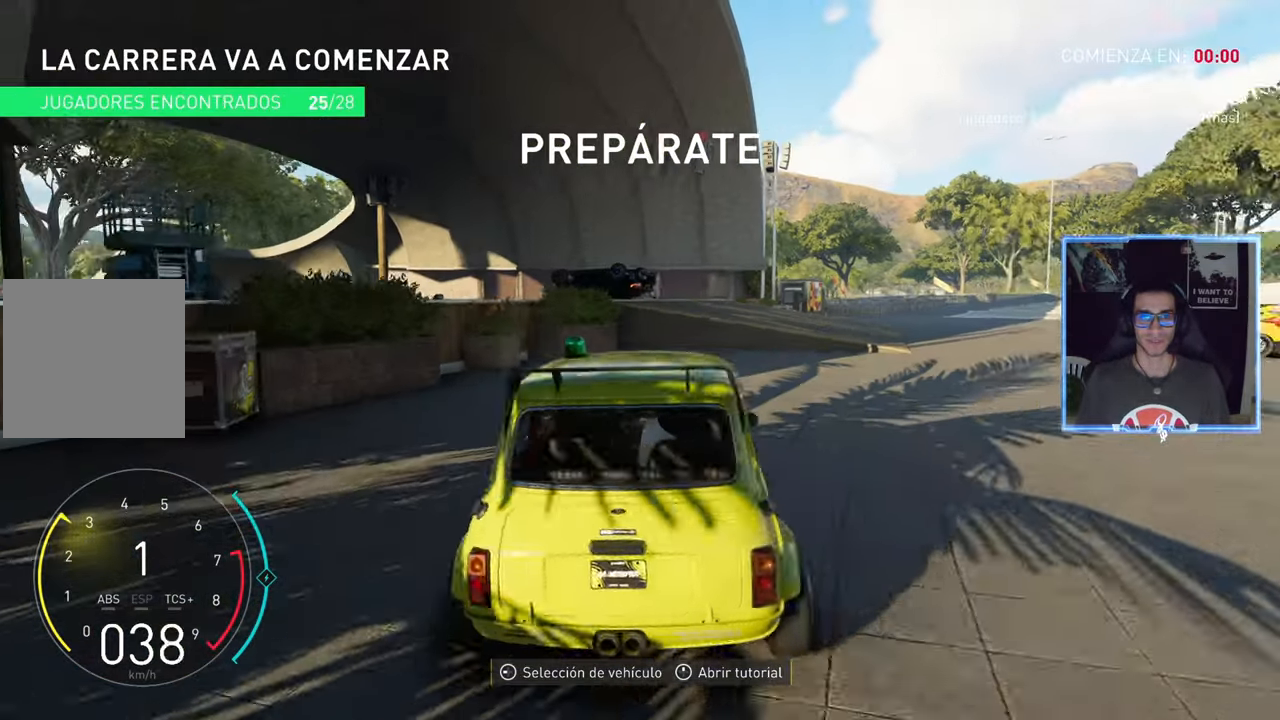
{"buttons": ["R2"], "left_stick": "center", "right_stick": "center", "events": [[233, "R2", "down"], [233, "left_stick", "center"]]}
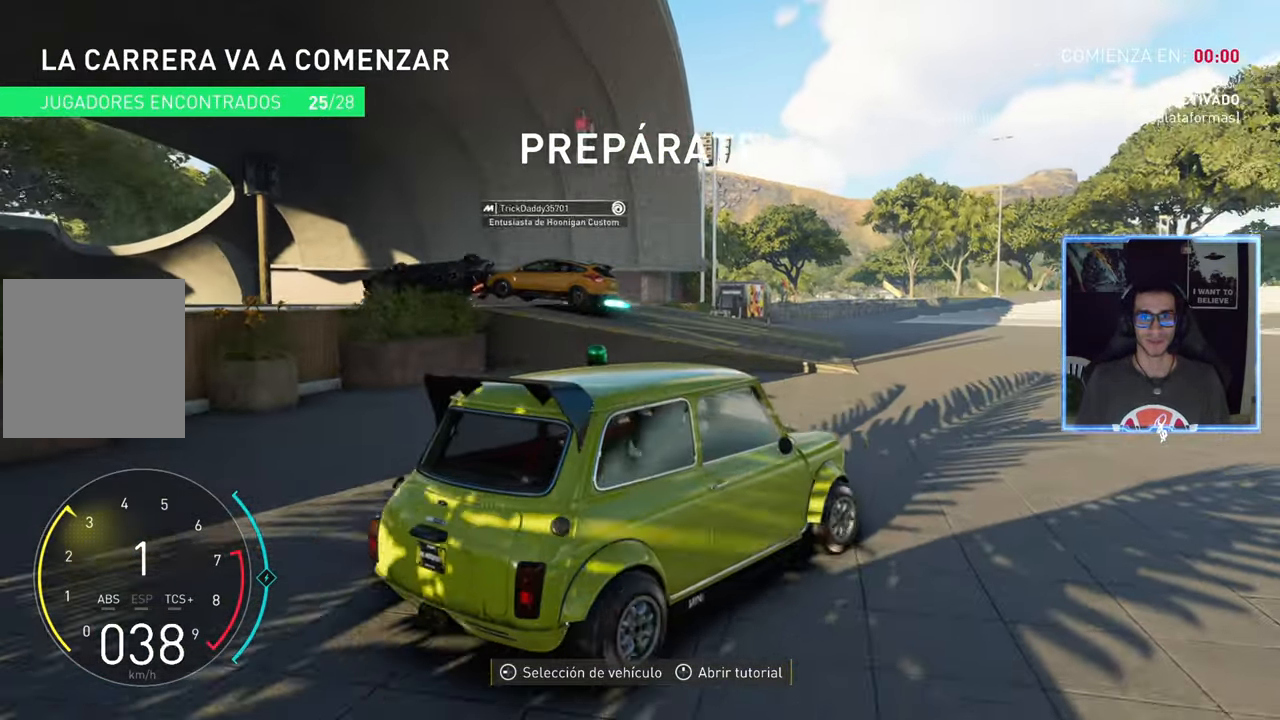
{"buttons": ["R2"], "left_stick": "center", "right_stick": "center", "events": [[50, "left_stick", "left"], [217, "left_stick", "center"]]}
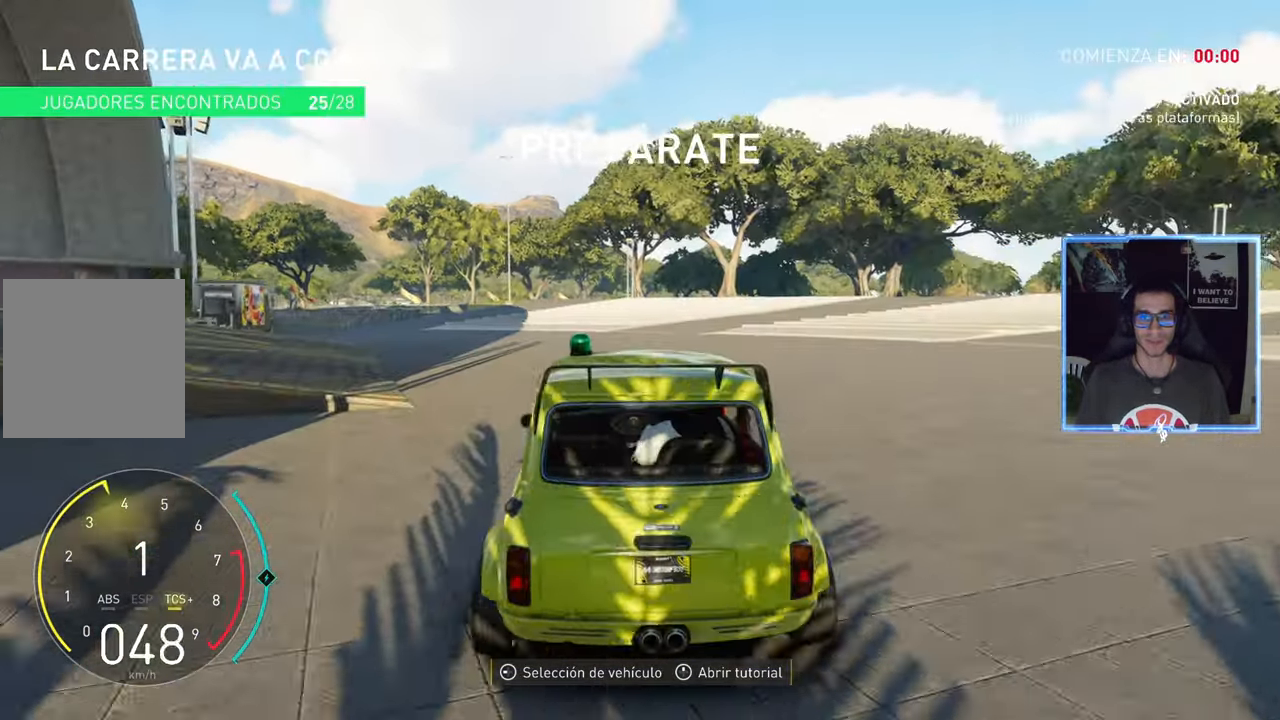
{"buttons": ["R2"], "left_stick": "center", "right_stick": "down-right", "events": [[217, "left_stick", "left"], [233, "right_stick", "down-right"], [367, "left_stick", "center"]]}
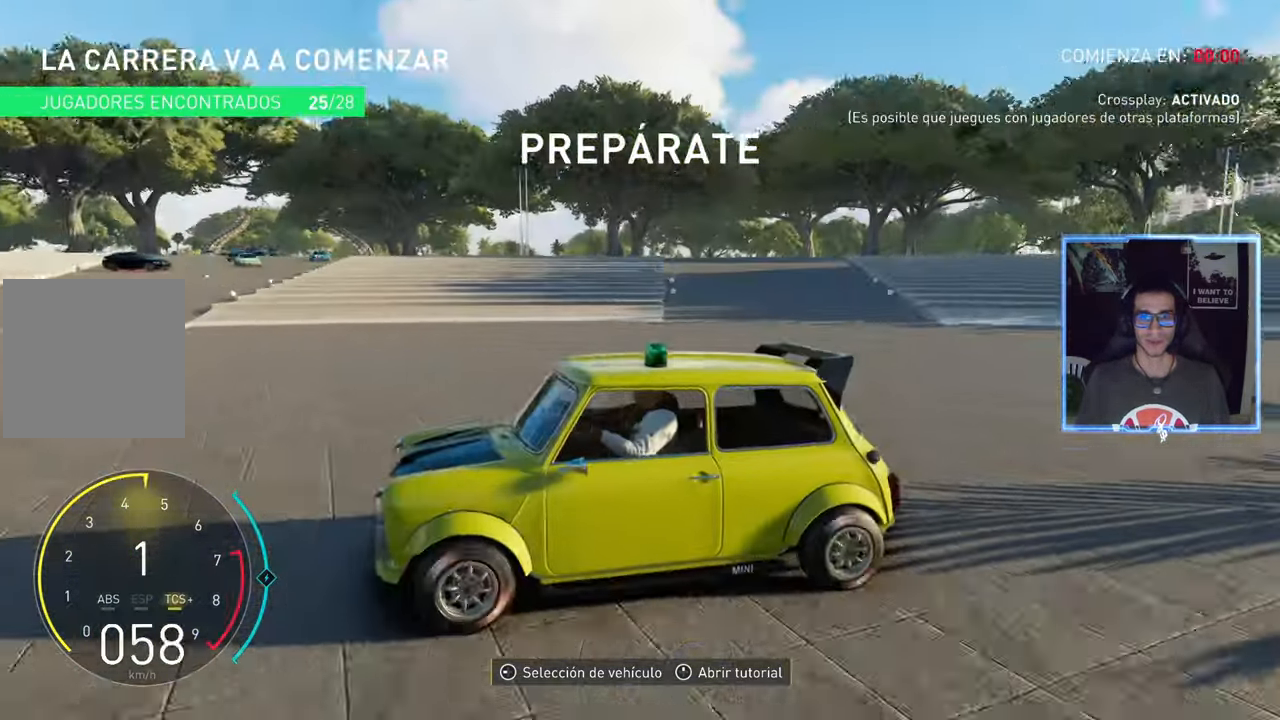
{"buttons": ["R2"], "left_stick": "center", "right_stick": "down", "events": [[333, "right_stick", "down"]]}
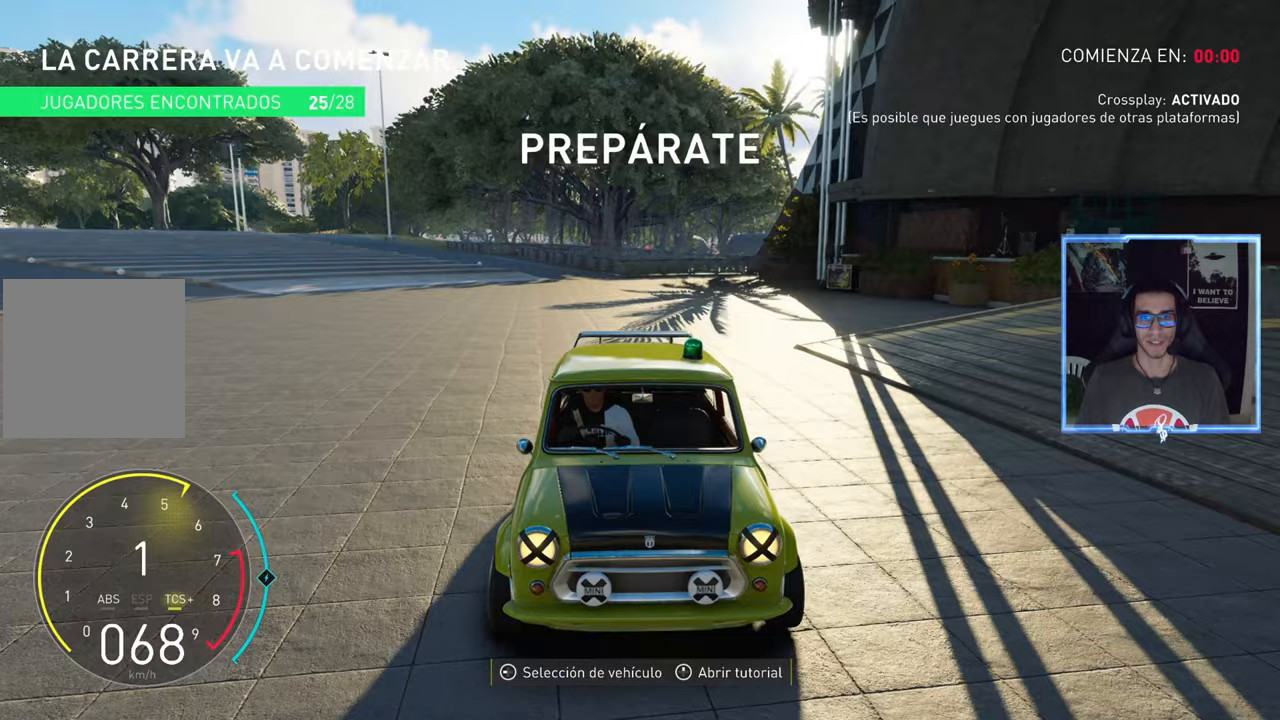
{"buttons": ["R2"], "left_stick": "center", "right_stick": "up", "events": [[267, "right_stick", "up-left"], [400, "right_stick", "up"]]}
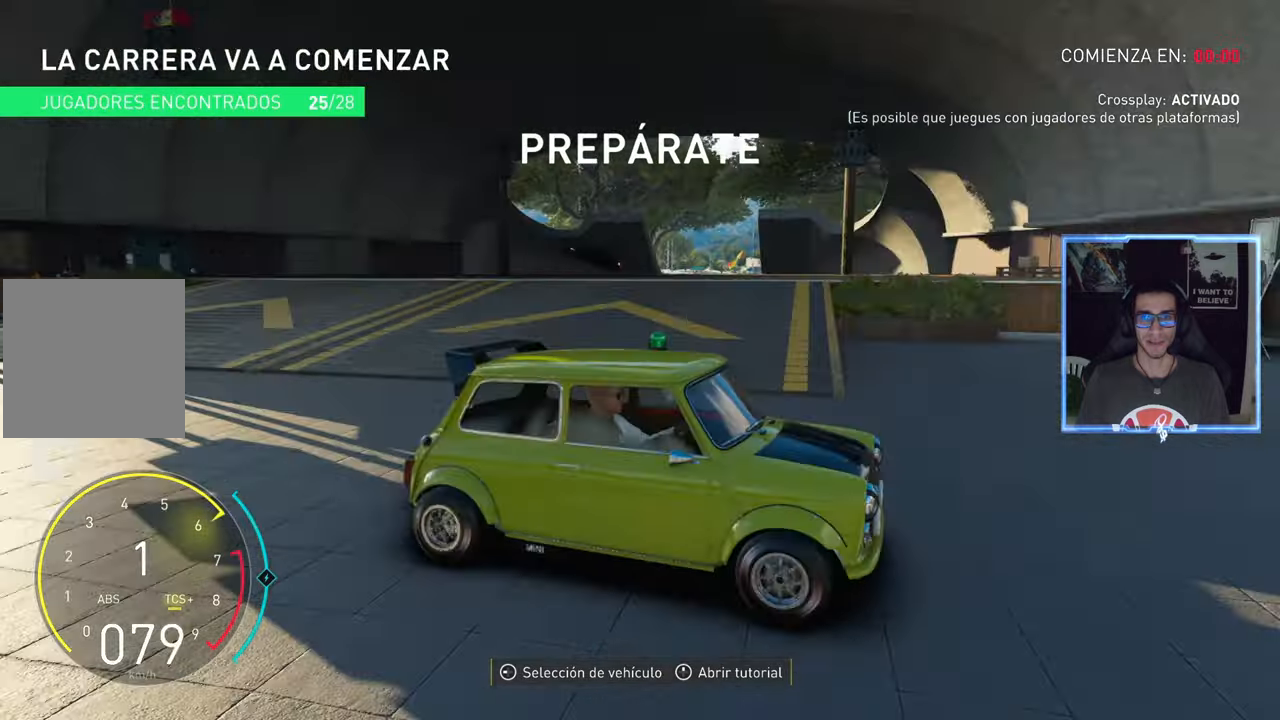
{"buttons": ["L2"], "left_stick": "down-left", "right_stick": "center", "events": [[117, "right_stick", "center"], [167, "R2", "up"], [200, "L2", "down"], [433, "left_stick", "down-left"]]}
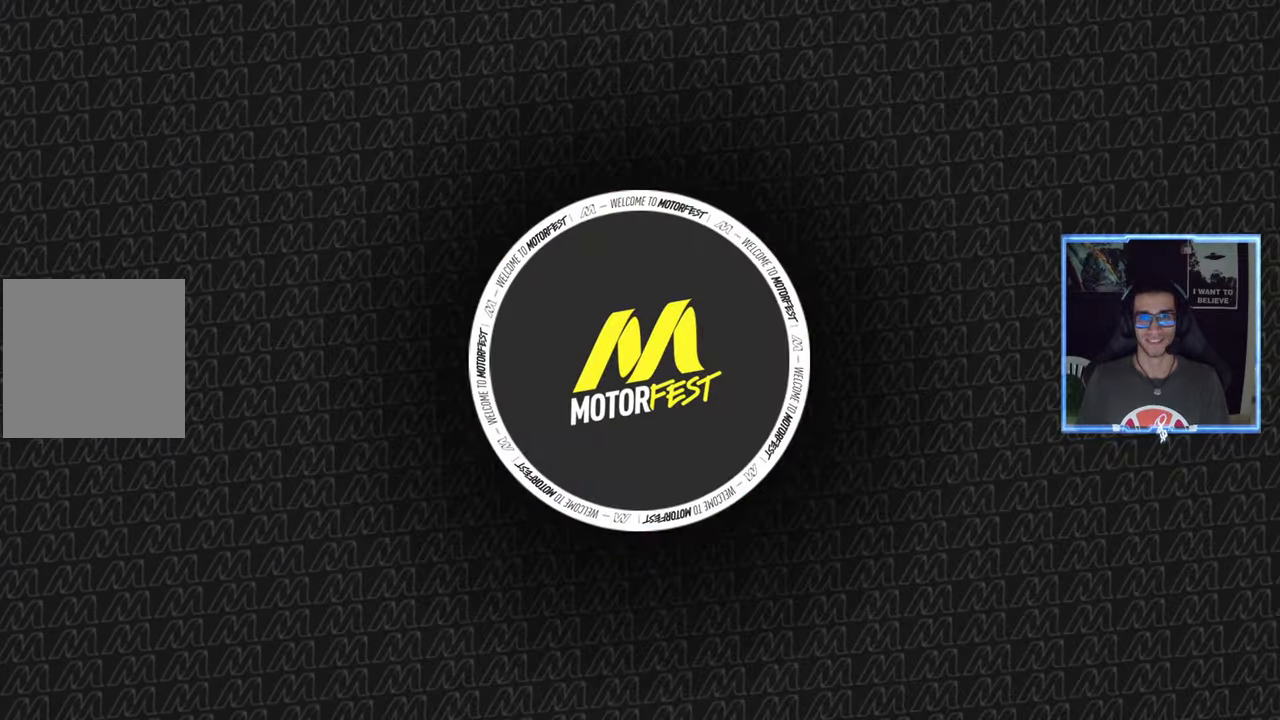
{"buttons": ["R2"], "left_stick": "right", "right_stick": "center", "events": [[133, "R2", "down"], [167, "left_stick", "center"], [200, "L2", "up"], [367, "left_stick", "right"]]}
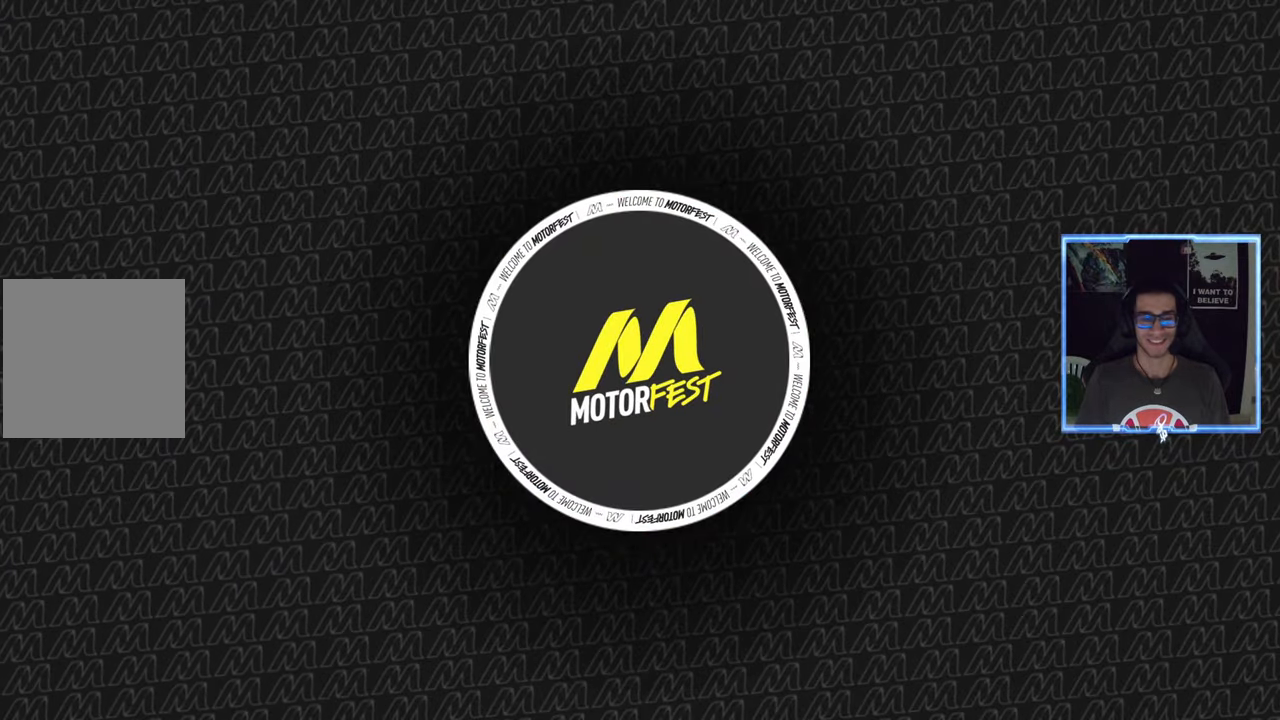
{"buttons": [], "left_stick": "left", "right_stick": "center", "events": [[83, "left_stick", "center"], [100, "R2", "up"], [267, "left_stick", "down-left"], [433, "left_stick", "left"]]}
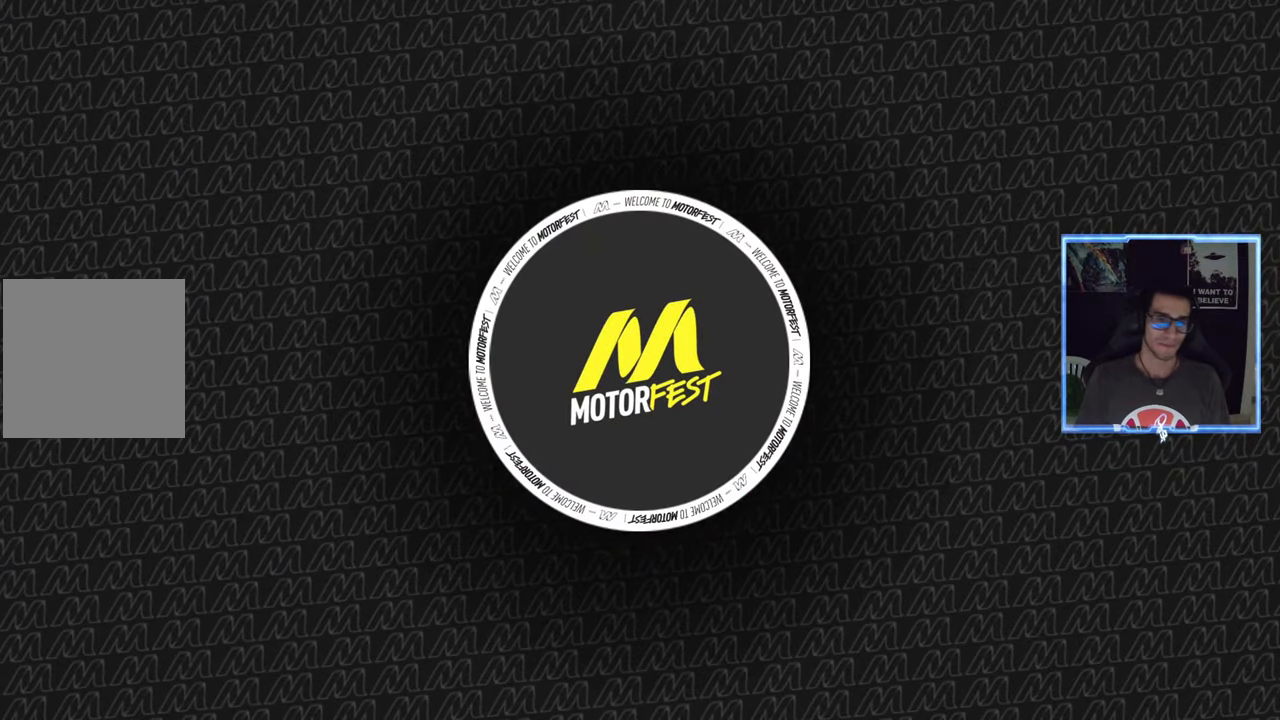
{"buttons": [], "left_stick": "center", "right_stick": "center", "events": [[33, "left_stick", "up-left"], [167, "left_stick", "center"], [350, "L3", "down"], [467, "L3", "up"]]}